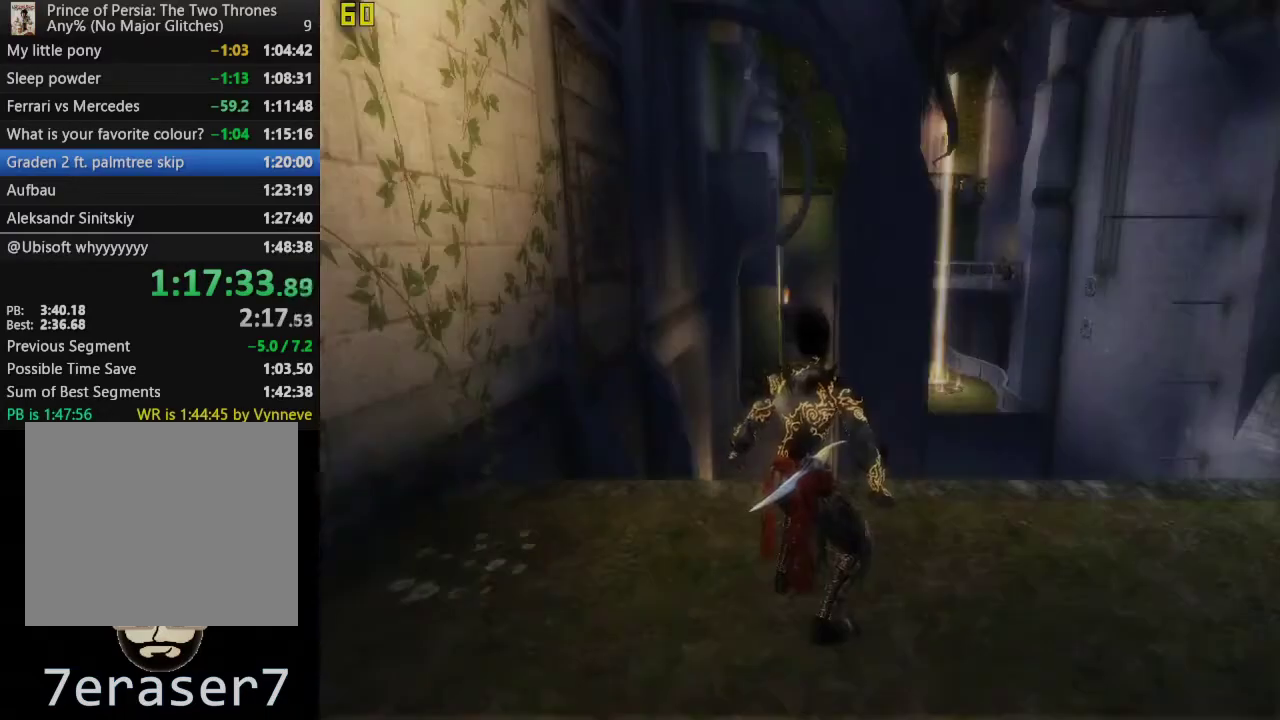
Gameplay with a controller (PlayStation layout); each line is a JSON object with the inputs held at the frame after it. "events" lists button and stick changes between this image and that frame as [ms after this image, input, new state], when the widget could be followed in between. This overlay highlights the sticks when they move; stick clicks (L3 R3) are not distinguishable.
{"buttons": [], "left_stick": "left", "right_stick": "center", "events": [[317, "left_stick", "down-left"], [483, "left_stick", "left"]]}
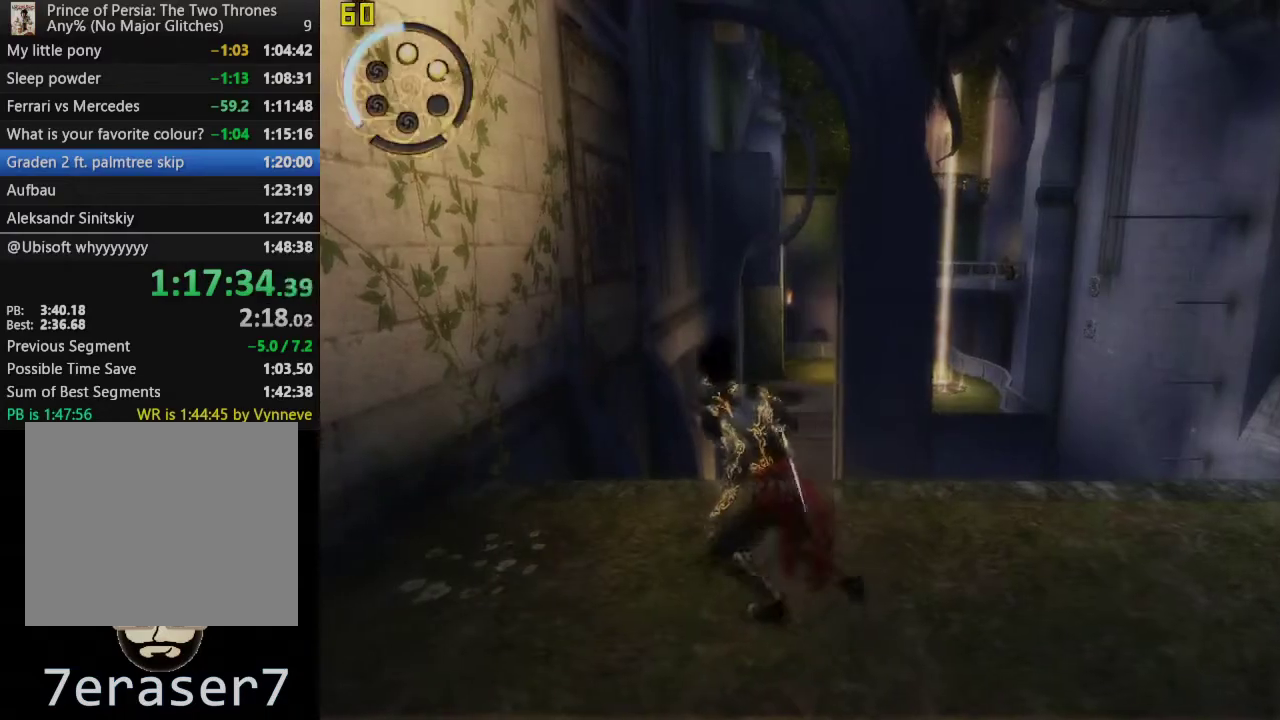
{"buttons": [], "left_stick": "up", "right_stick": "center", "events": [[50, "CIRCLE", "down"], [133, "left_stick", "up-left"], [150, "CIRCLE", "up"], [433, "left_stick", "up"]]}
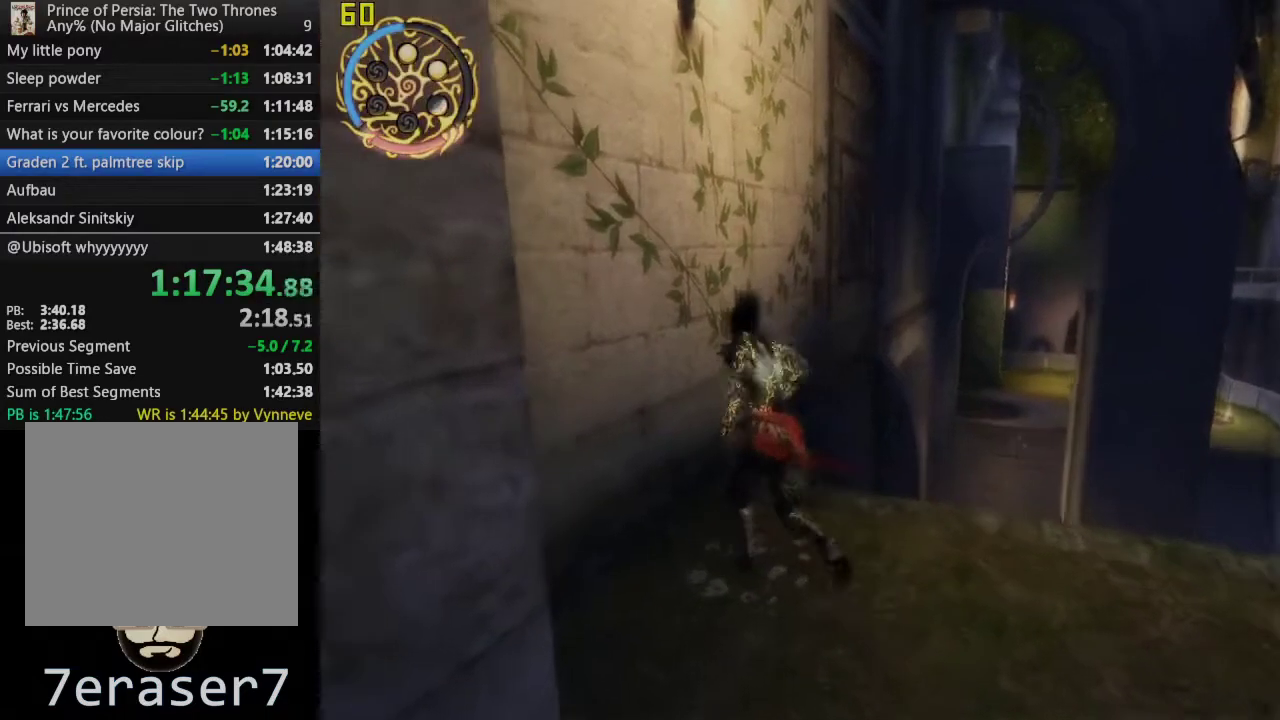
{"buttons": ["R1"], "left_stick": "up", "right_stick": "center", "events": [[150, "R1", "down"]]}
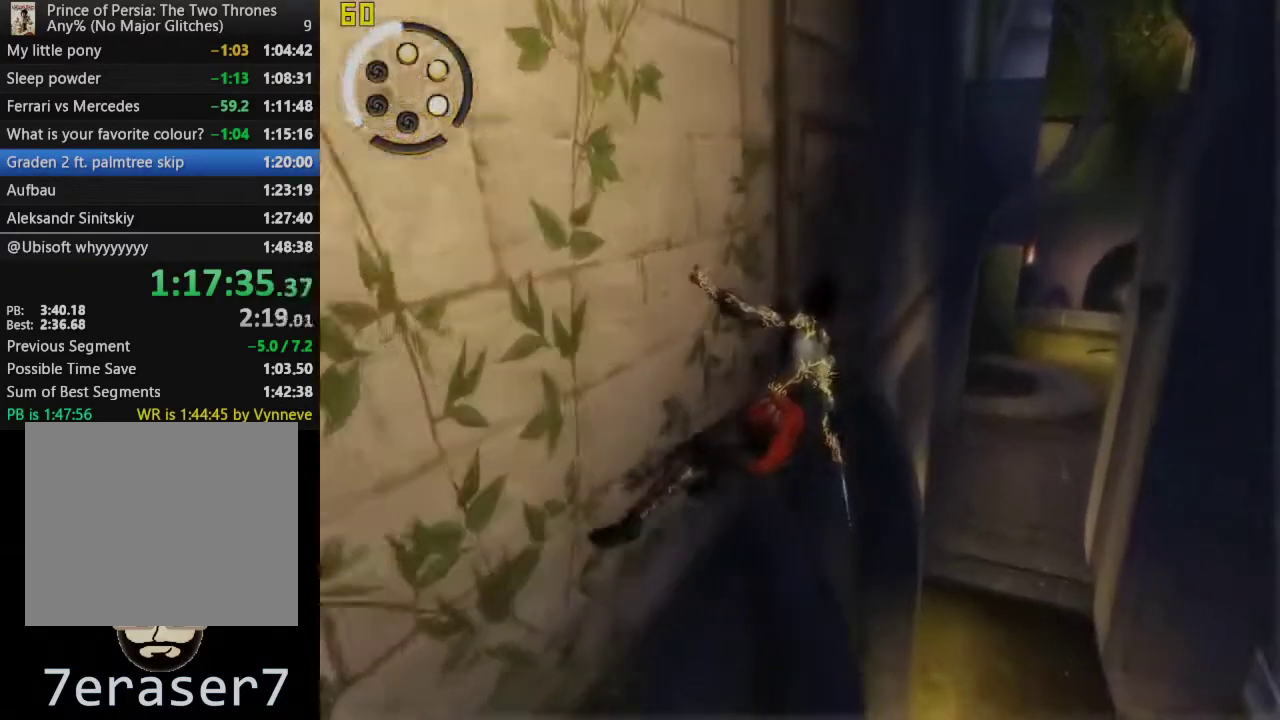
{"buttons": [], "left_stick": "center", "right_stick": "center", "events": [[50, "R1", "up"], [167, "left_stick", "center"]]}
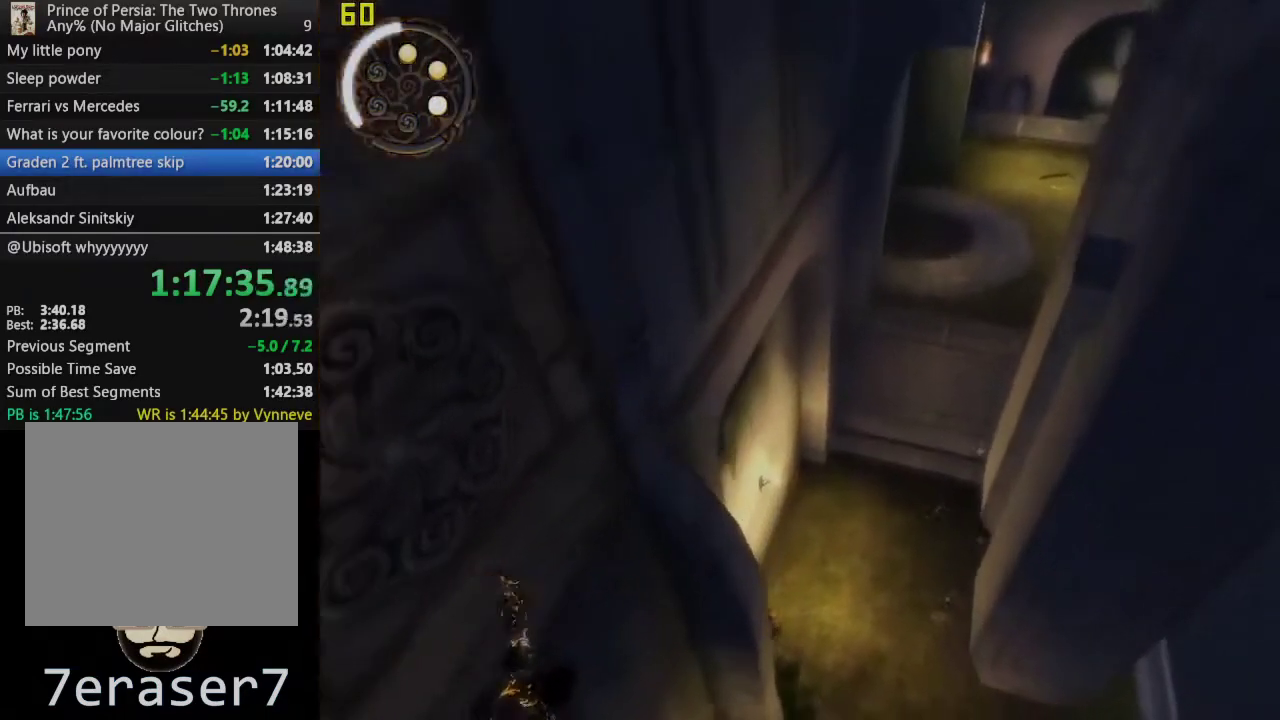
{"buttons": [], "left_stick": "center", "right_stick": "center", "events": [[150, "TRIANGLE", "down"], [267, "TRIANGLE", "up"]]}
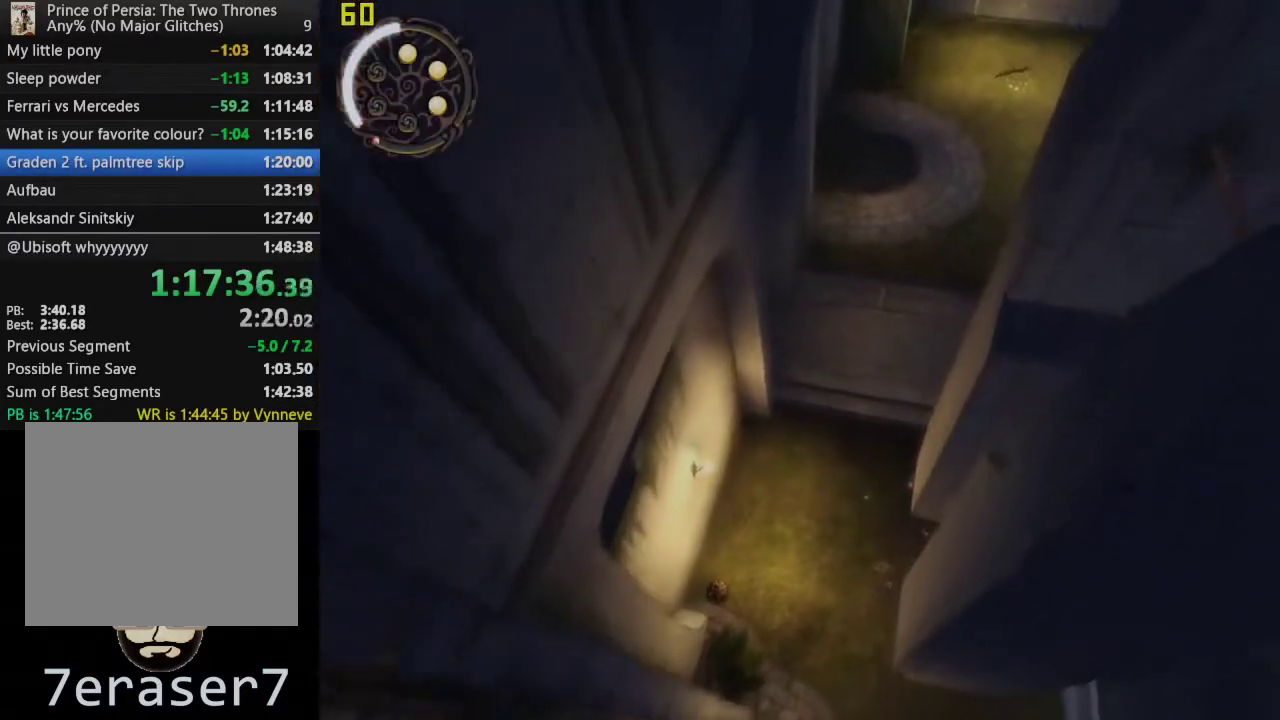
{"buttons": [], "left_stick": "up", "right_stick": "center", "events": [[300, "left_stick", "up"]]}
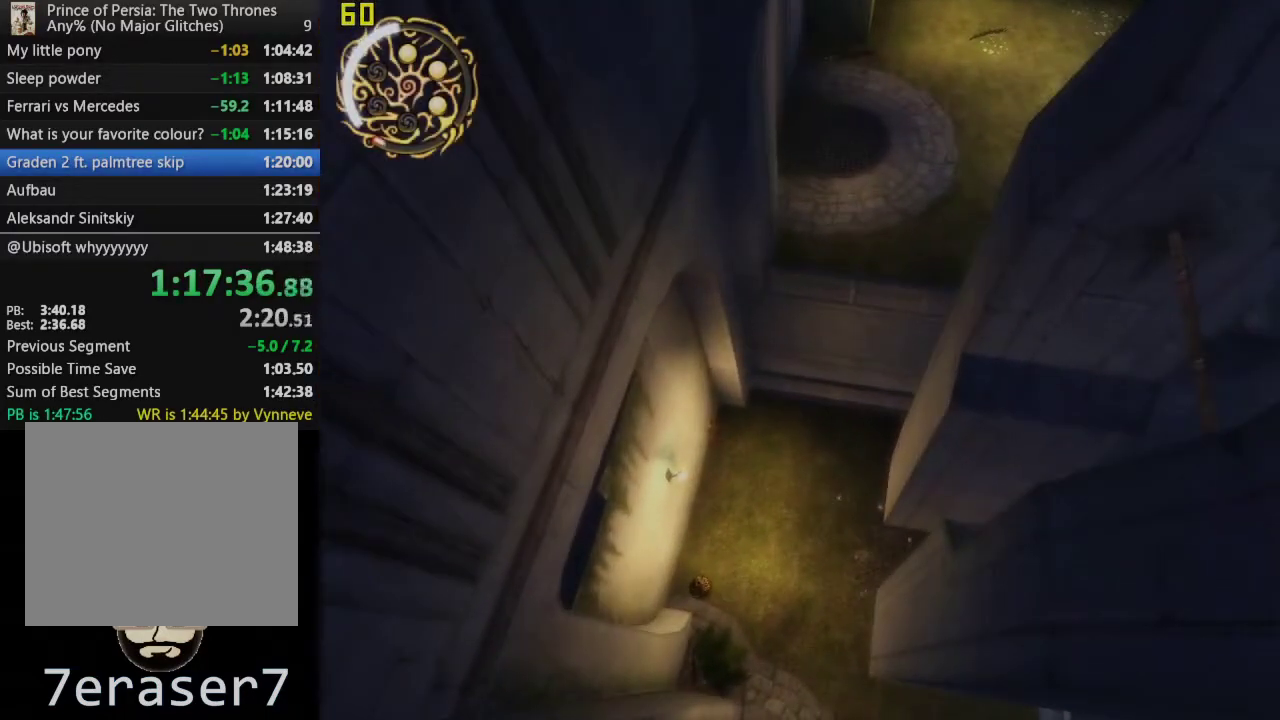
{"buttons": [], "left_stick": "center", "right_stick": "center", "events": [[500, "left_stick", "center"]]}
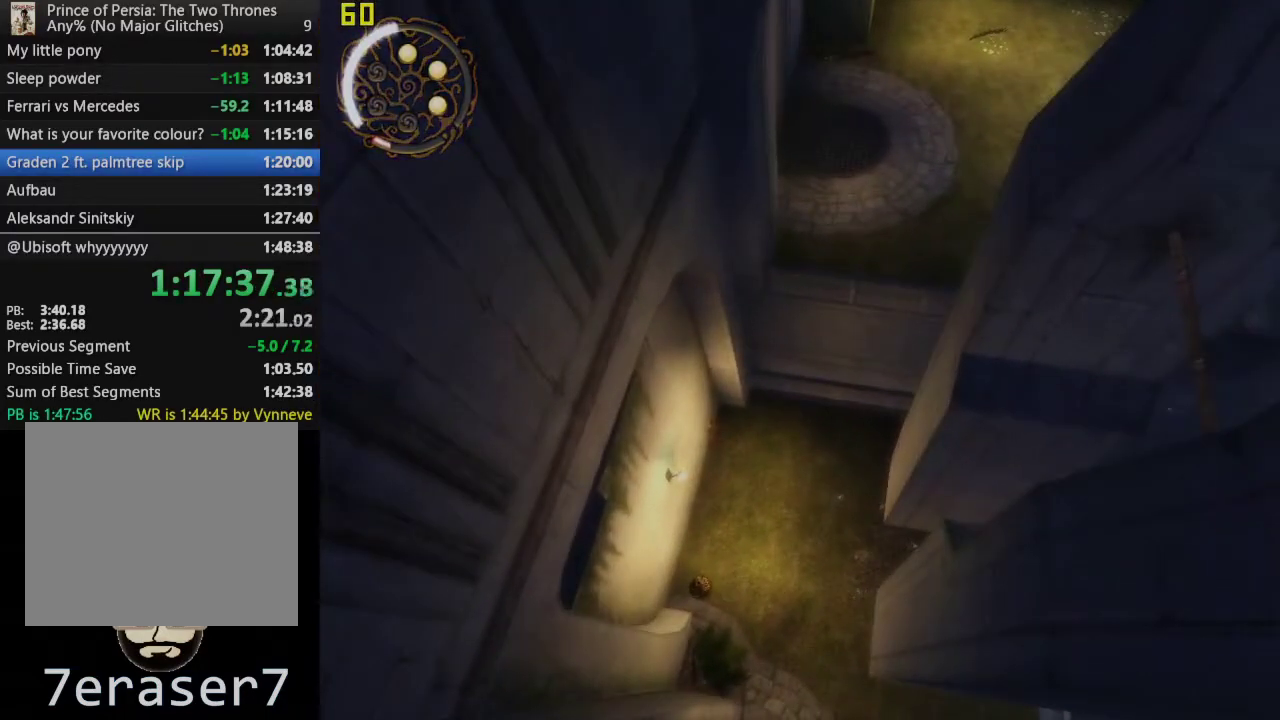
{"buttons": [], "left_stick": "right", "right_stick": "center", "events": [[33, "R2", "down"], [167, "R2", "up"], [250, "left_stick", "right"]]}
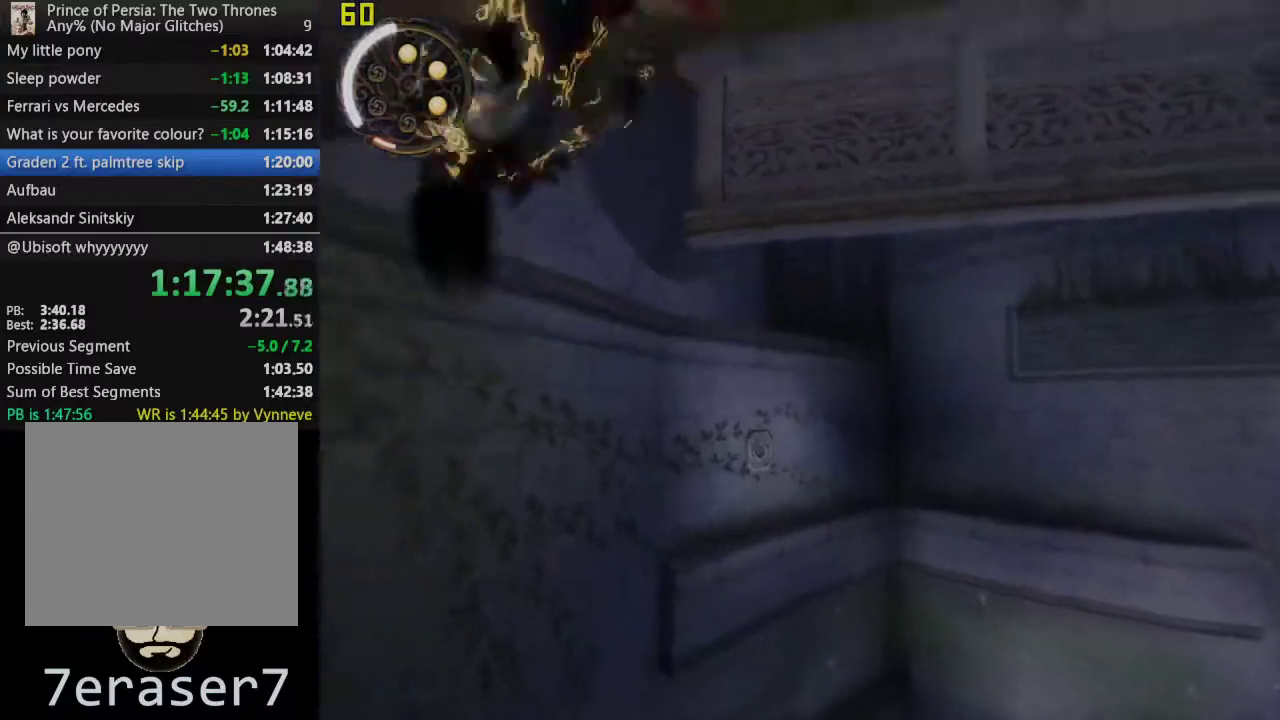
{"buttons": [], "left_stick": "up", "right_stick": "center", "events": [[50, "right_stick", "right"], [217, "left_stick", "up-right"], [317, "left_stick", "up"], [350, "right_stick", "center"]]}
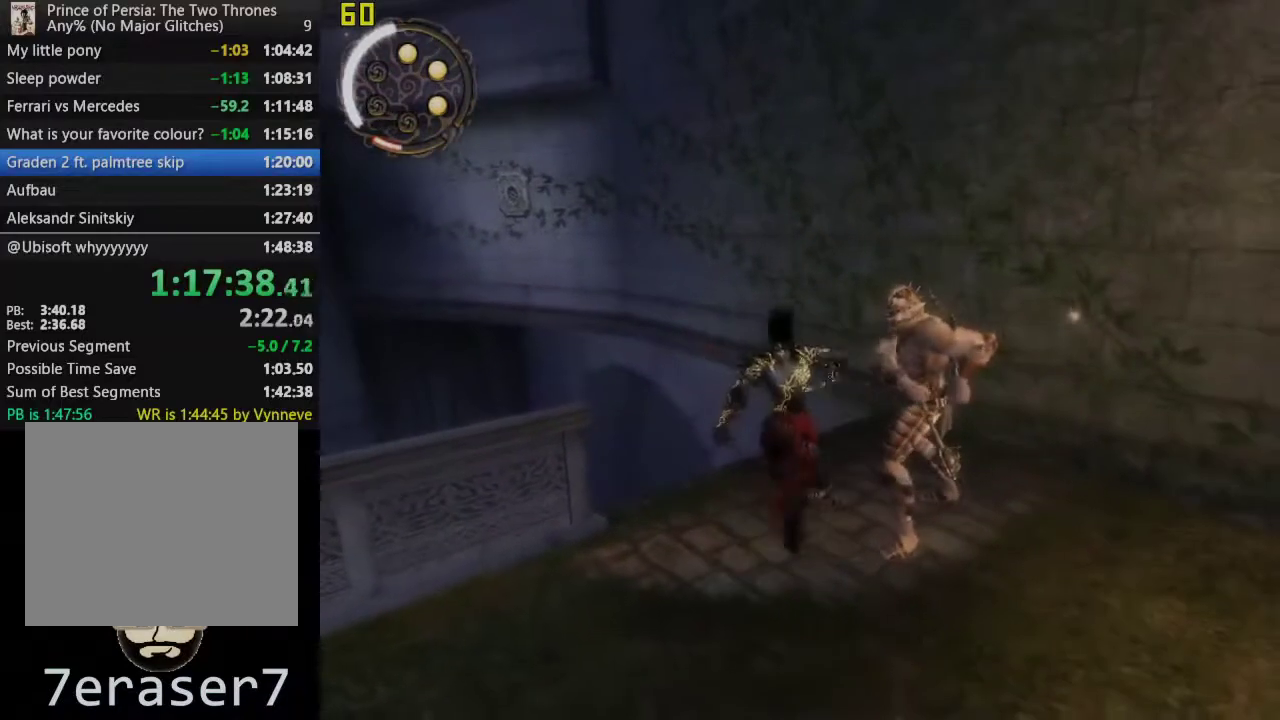
{"buttons": ["R1"], "left_stick": "up", "right_stick": "center", "events": [[83, "left_stick", "up-right"], [317, "left_stick", "up"], [500, "R1", "down"]]}
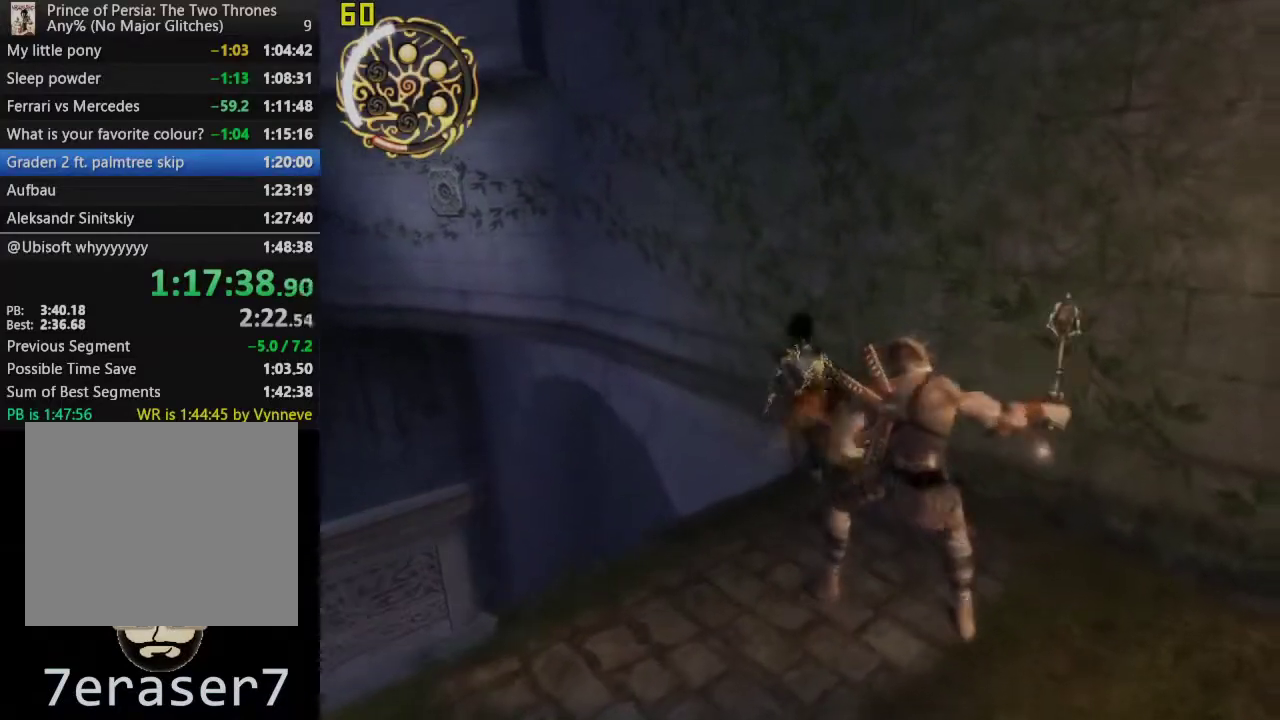
{"buttons": ["R1"], "left_stick": "up-left", "right_stick": "center", "events": [[50, "left_stick", "up-left"]]}
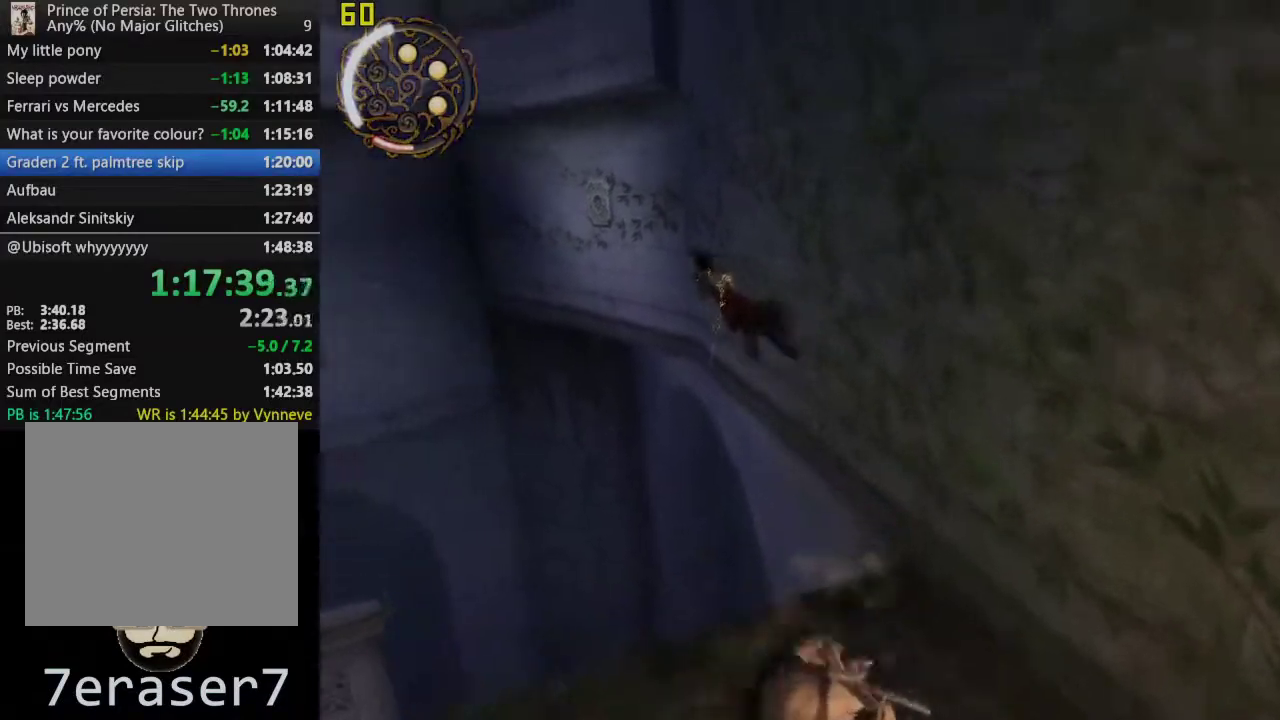
{"buttons": ["R1"], "left_stick": "center", "right_stick": "center", "events": [[150, "left_stick", "center"]]}
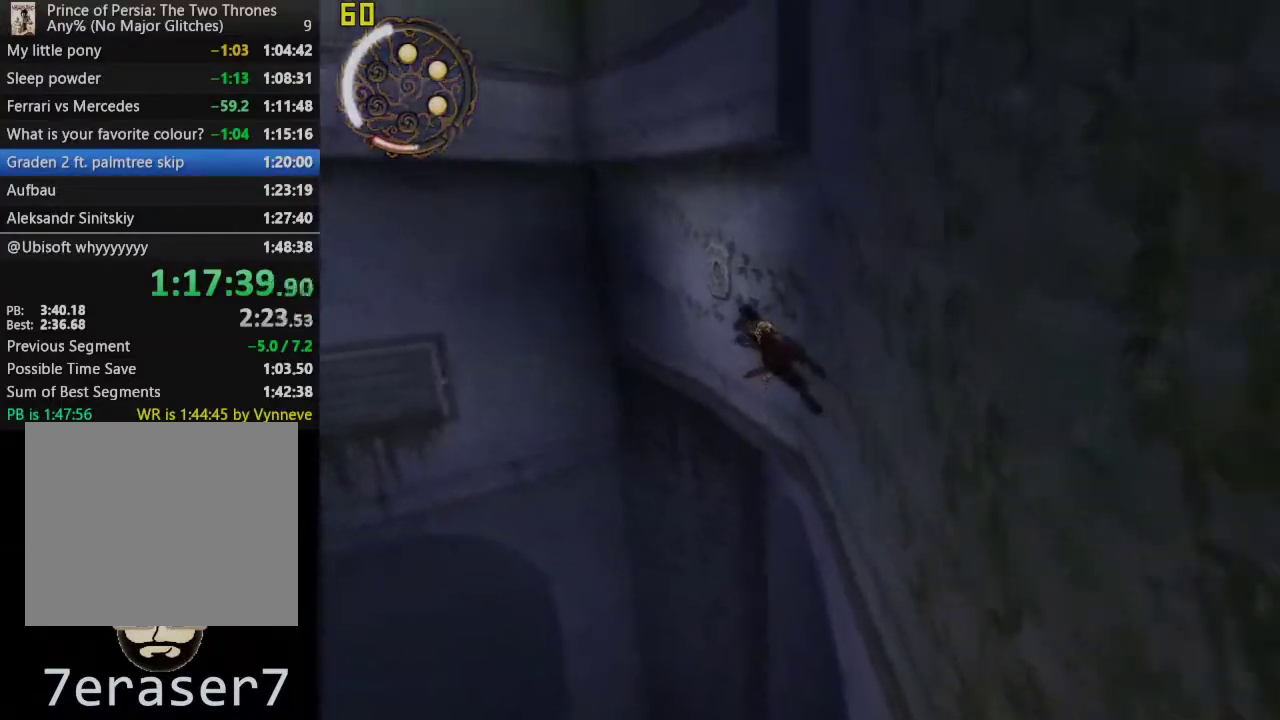
{"buttons": ["R1"], "left_stick": "up-left", "right_stick": "center", "events": [[67, "left_stick", "up-left"], [350, "SQUARE", "down"], [450, "SQUARE", "up"]]}
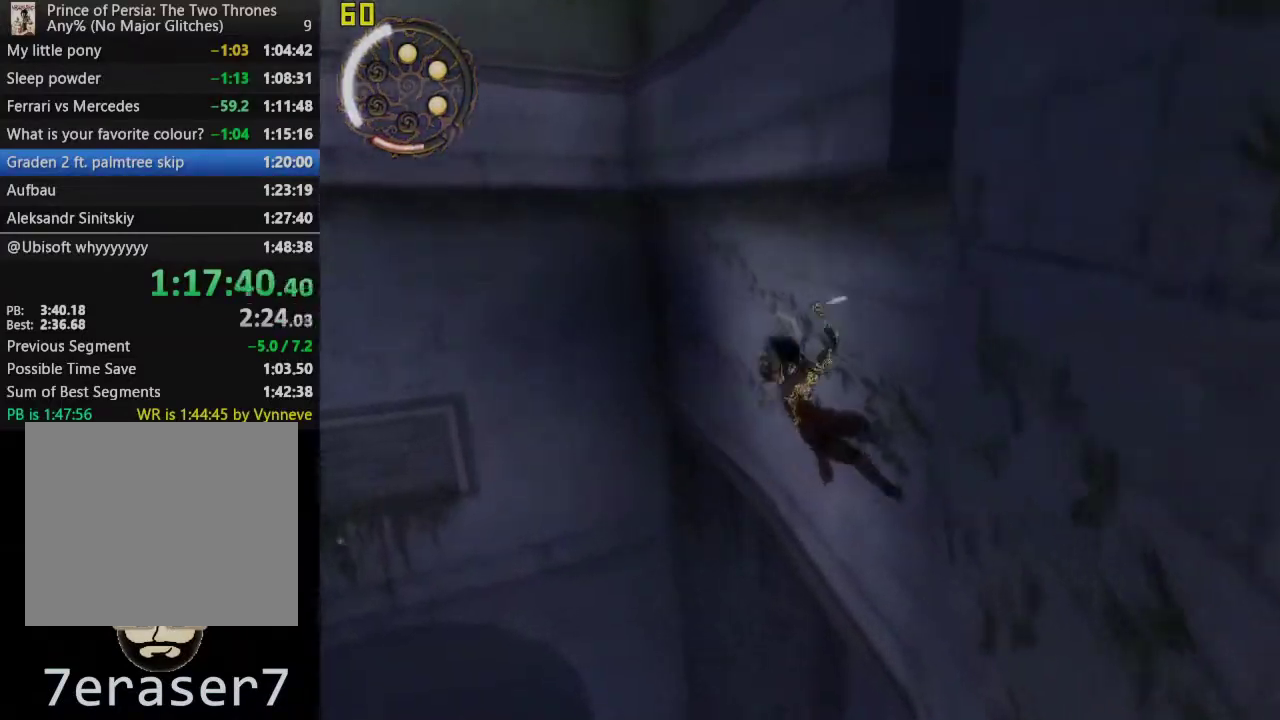
{"buttons": ["R1"], "left_stick": "up-left", "right_stick": "center", "events": []}
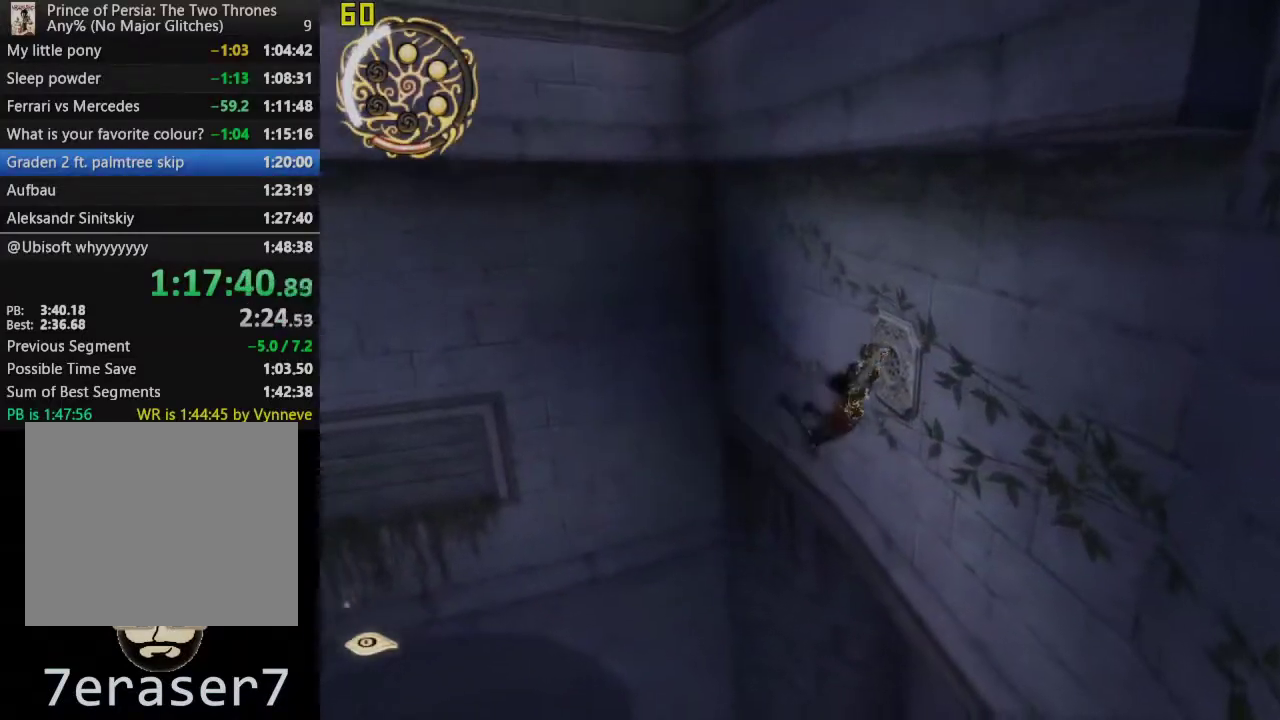
{"buttons": ["R1"], "left_stick": "up-left", "right_stick": "center", "events": []}
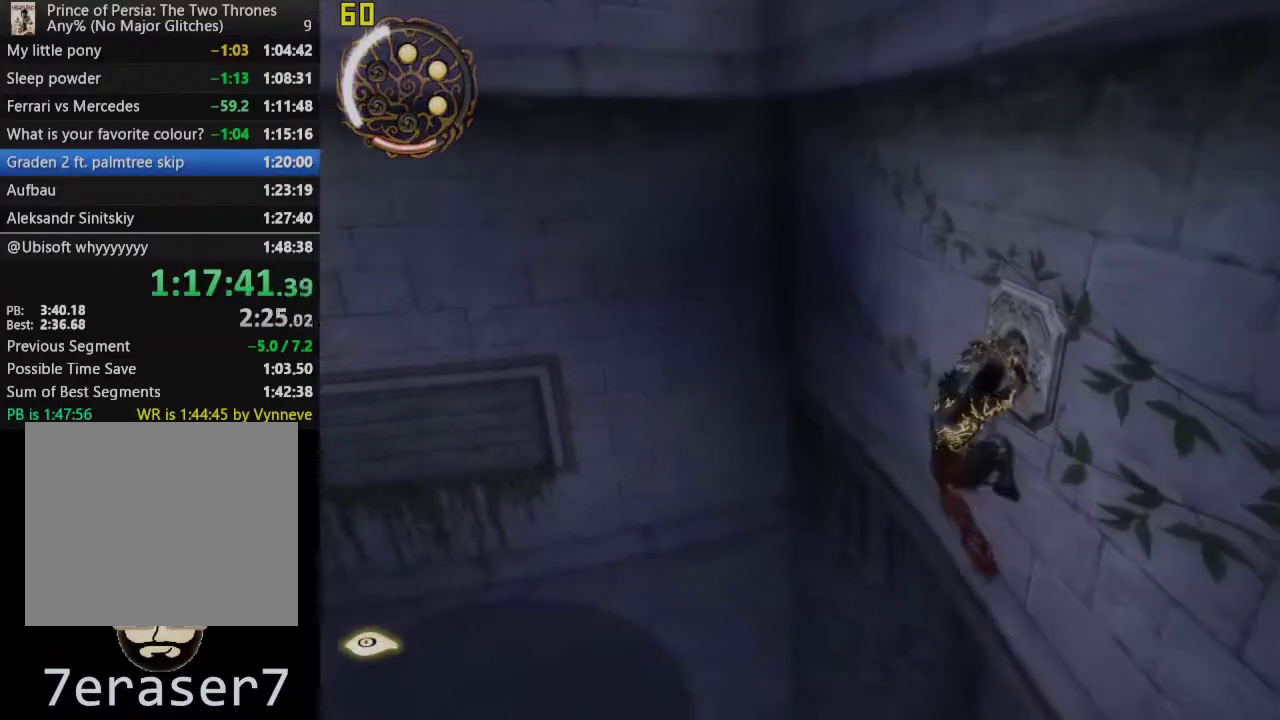
{"buttons": ["R1"], "left_stick": "up-left", "right_stick": "center"}
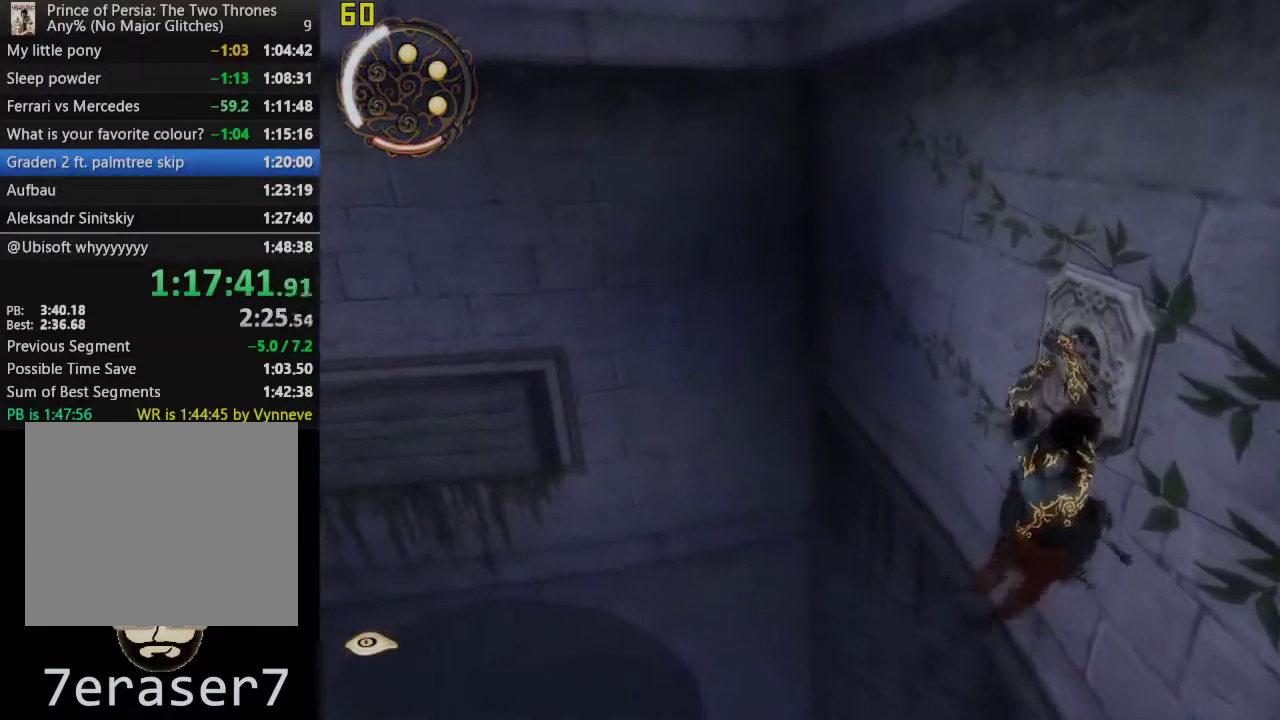
{"buttons": ["R1"], "left_stick": "up-left", "right_stick": "center"}
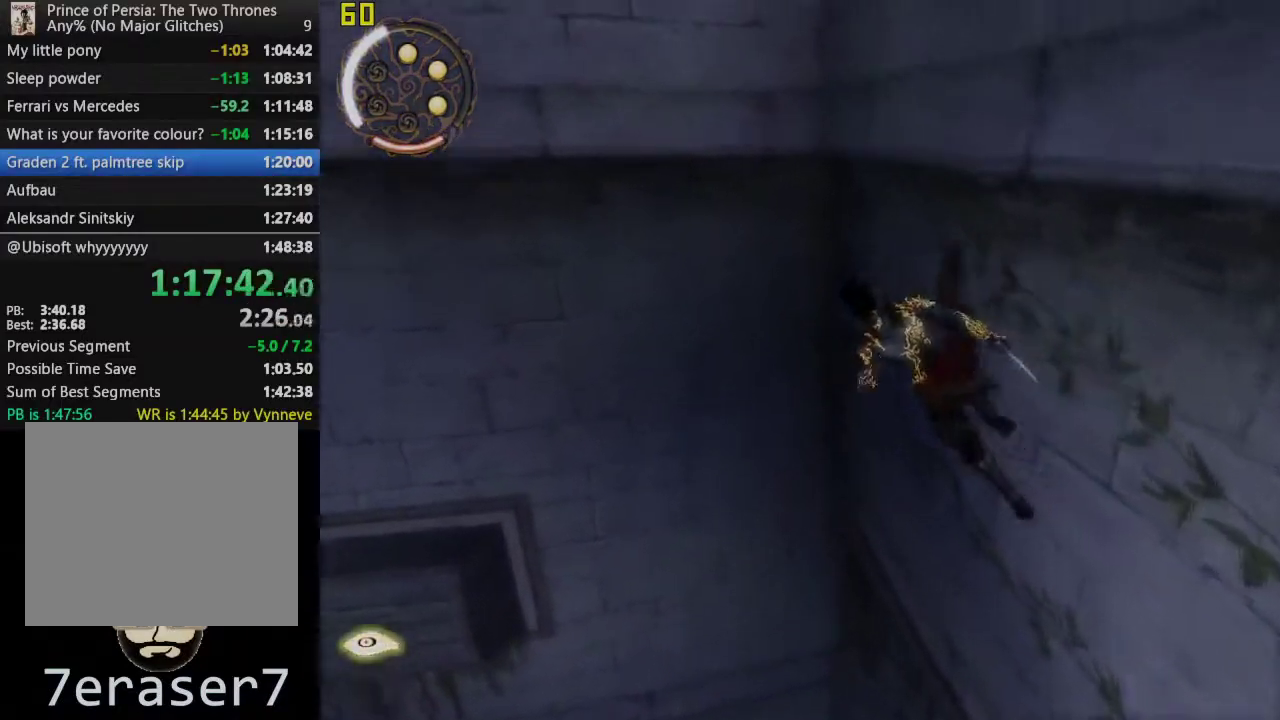
{"buttons": ["CROSS"], "left_stick": "center", "right_stick": "center", "events": [[17, "R1", "up"], [450, "CROSS", "down"], [483, "left_stick", "center"]]}
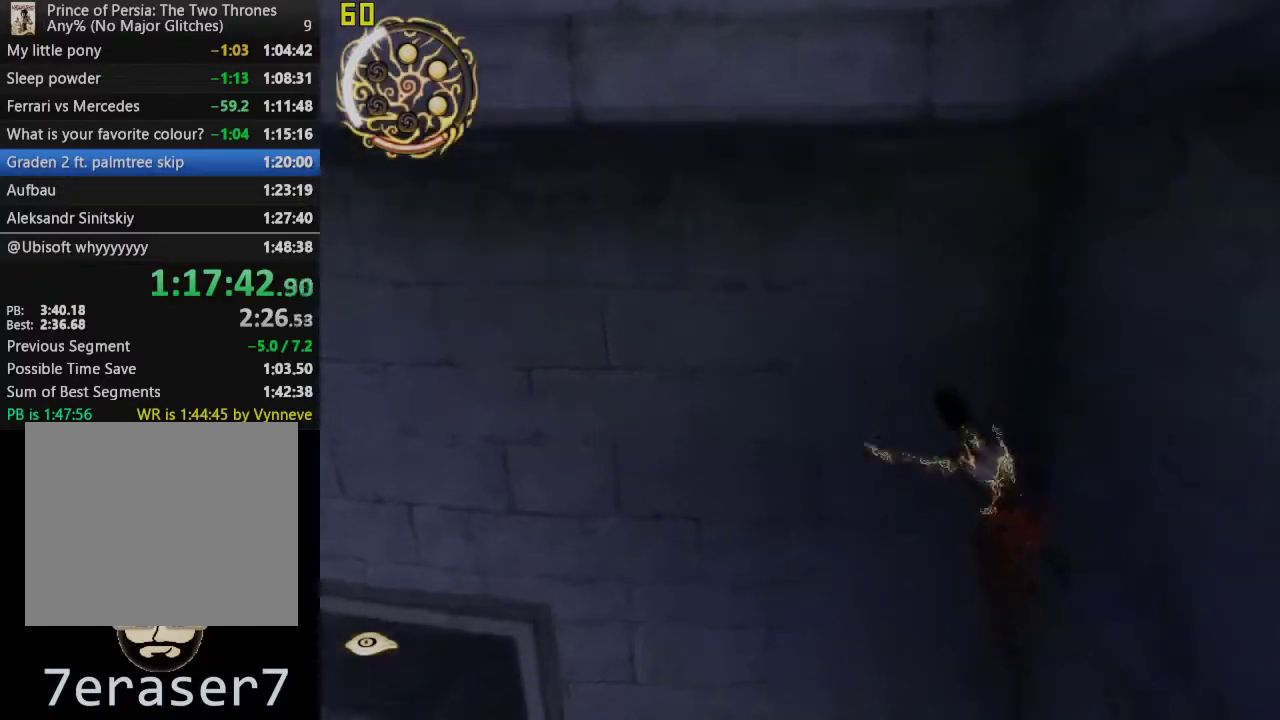
{"buttons": [], "left_stick": "up-right", "right_stick": "center", "events": [[100, "CROSS", "up"], [467, "left_stick", "up-right"]]}
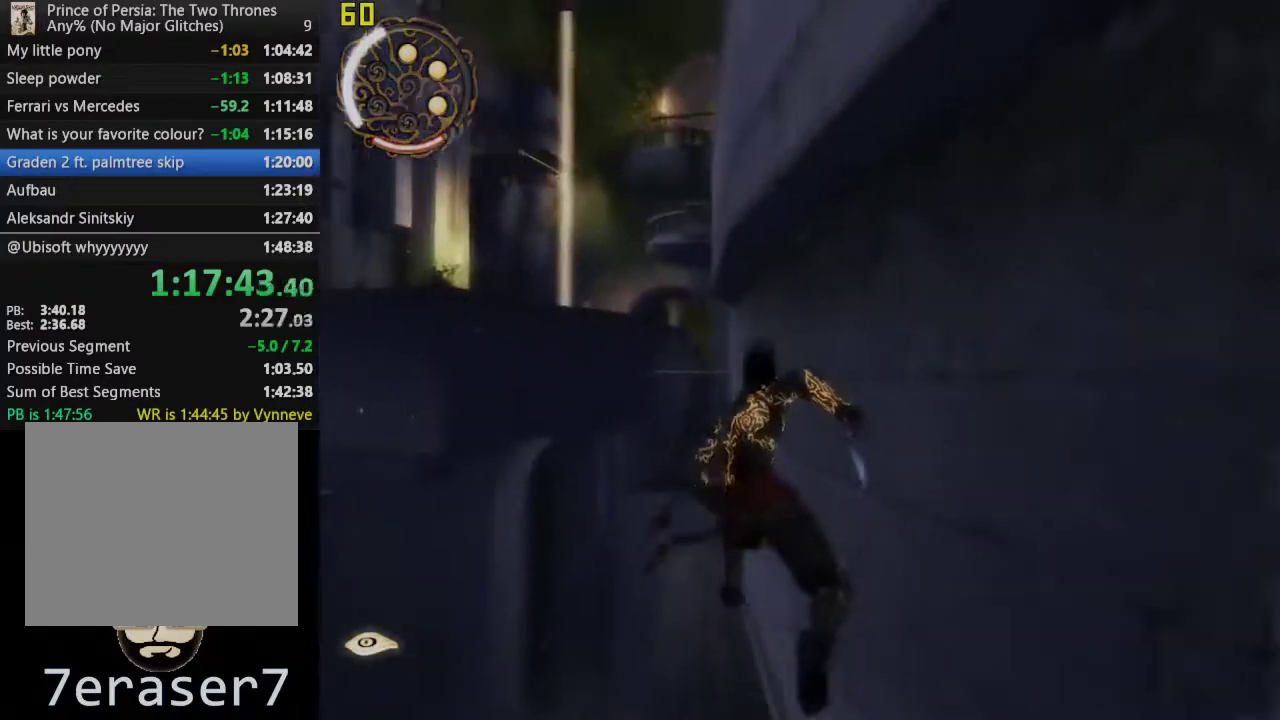
{"buttons": ["R1"], "left_stick": "up-right", "right_stick": "center", "events": [[117, "R1", "down"], [183, "left_stick", "down-left"], [300, "left_stick", "up-right"]]}
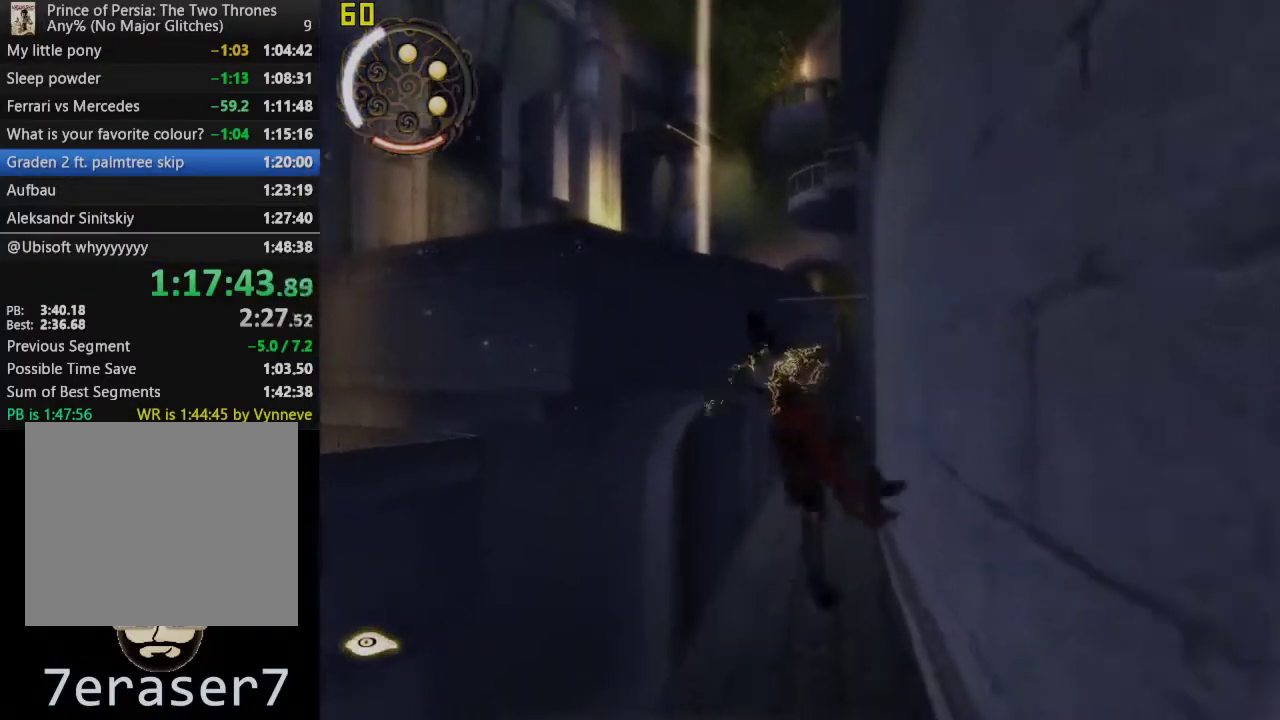
{"buttons": ["R1"], "left_stick": "center", "right_stick": "center", "events": [[217, "left_stick", "center"]]}
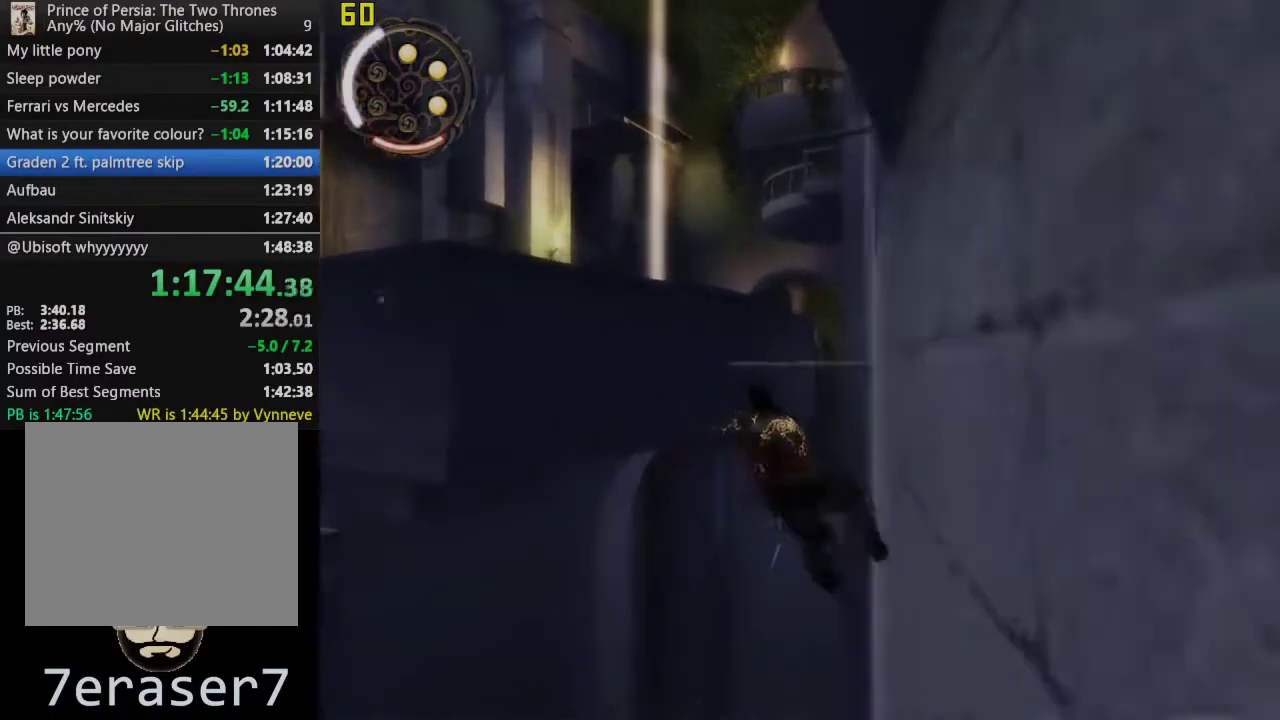
{"buttons": [], "left_stick": "center", "right_stick": "center", "events": [[450, "R1", "up"]]}
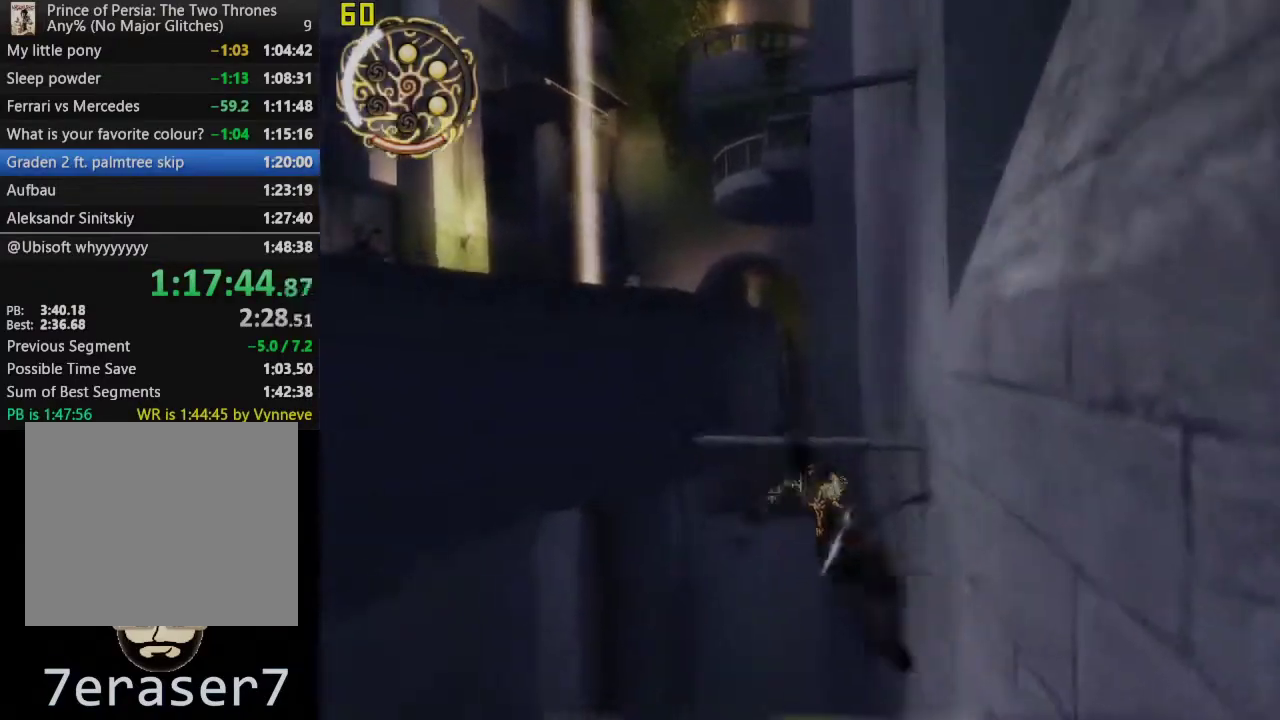
{"buttons": [], "left_stick": "center", "right_stick": "center", "events": [[67, "CROSS", "down"], [150, "CROSS", "up"], [217, "CROSS", "down"], [283, "CROSS", "up"], [417, "CROSS", "down"], [467, "CROSS", "up"]]}
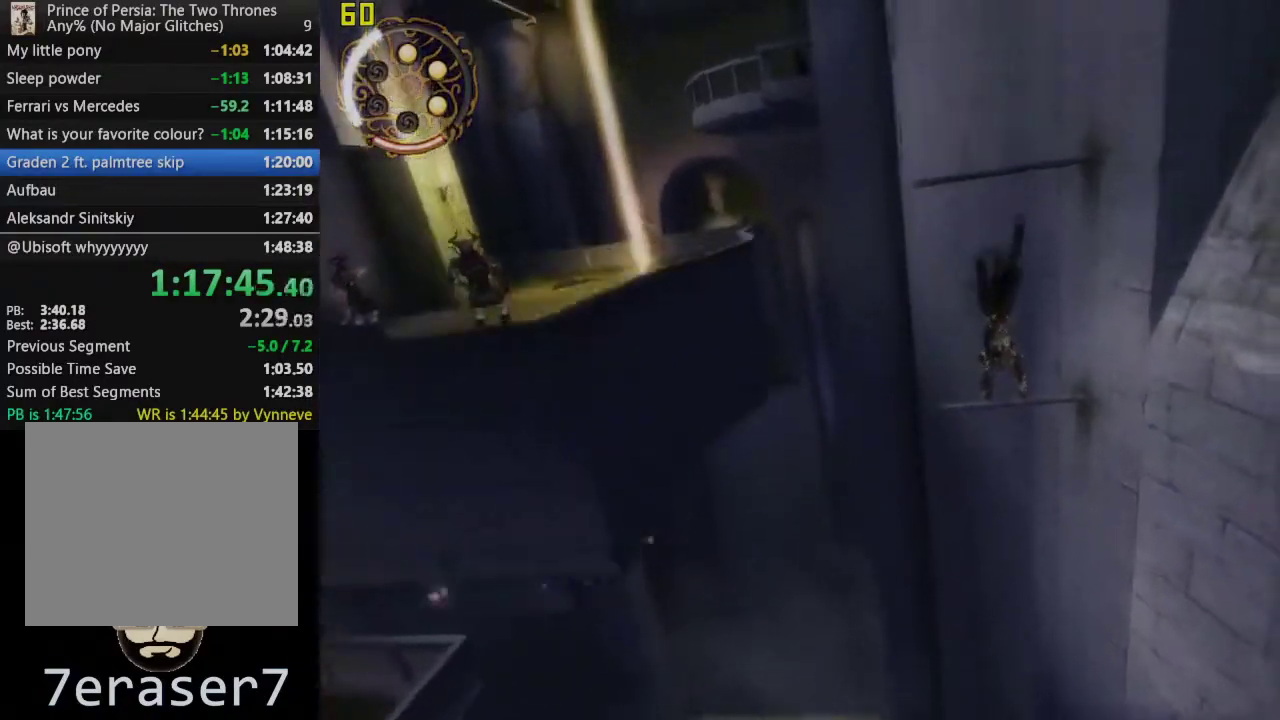
{"buttons": [], "left_stick": "center", "right_stick": "center", "events": [[33, "CROSS", "down"], [100, "CROSS", "up"], [167, "CROSS", "down"], [217, "CROSS", "up"], [283, "CROSS", "down"], [333, "CROSS", "up"], [400, "CROSS", "down"], [450, "CROSS", "up"]]}
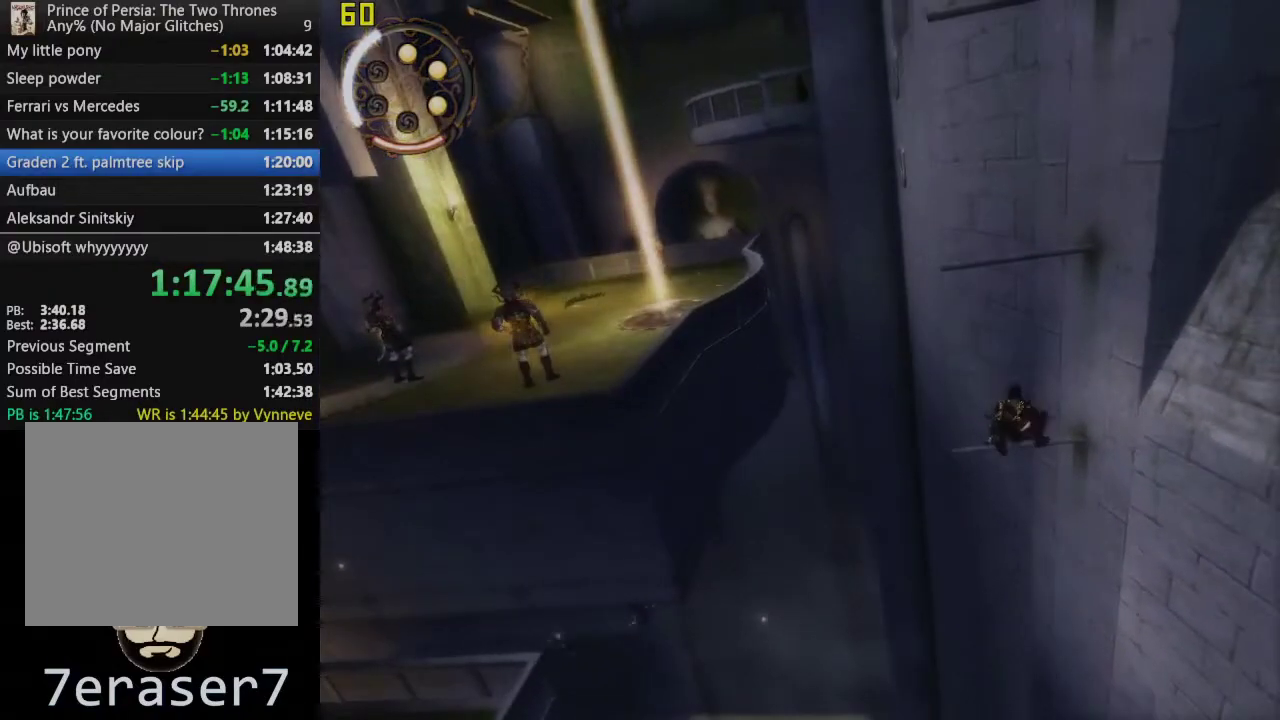
{"buttons": [], "left_stick": "center", "right_stick": "center", "events": [[33, "CROSS", "down"], [83, "CROSS", "up"], [150, "CROSS", "down"], [200, "CROSS", "up"], [267, "CROSS", "down"], [317, "CROSS", "up"], [400, "CROSS", "down"], [450, "CROSS", "up"]]}
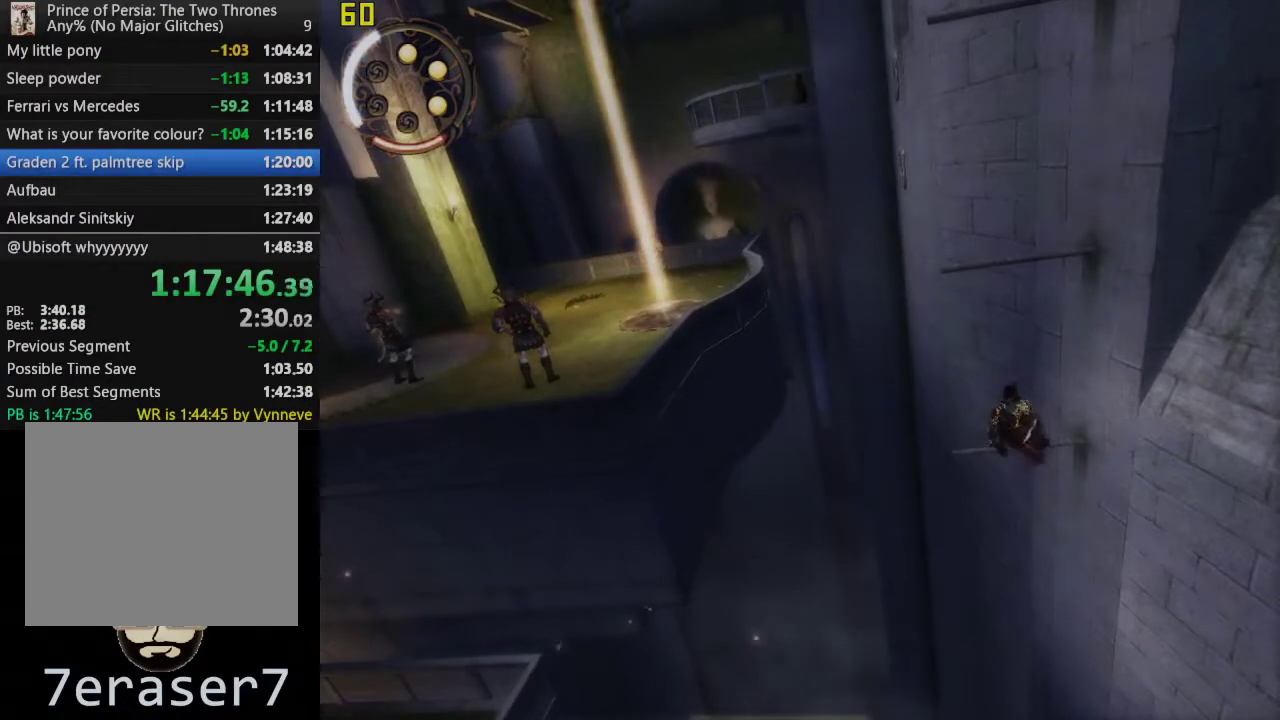
{"buttons": [], "left_stick": "center", "right_stick": "center", "events": [[150, "CROSS", "down"], [200, "CROSS", "up"], [267, "CROSS", "down"], [333, "CROSS", "up"], [400, "CROSS", "down"], [450, "CROSS", "up"]]}
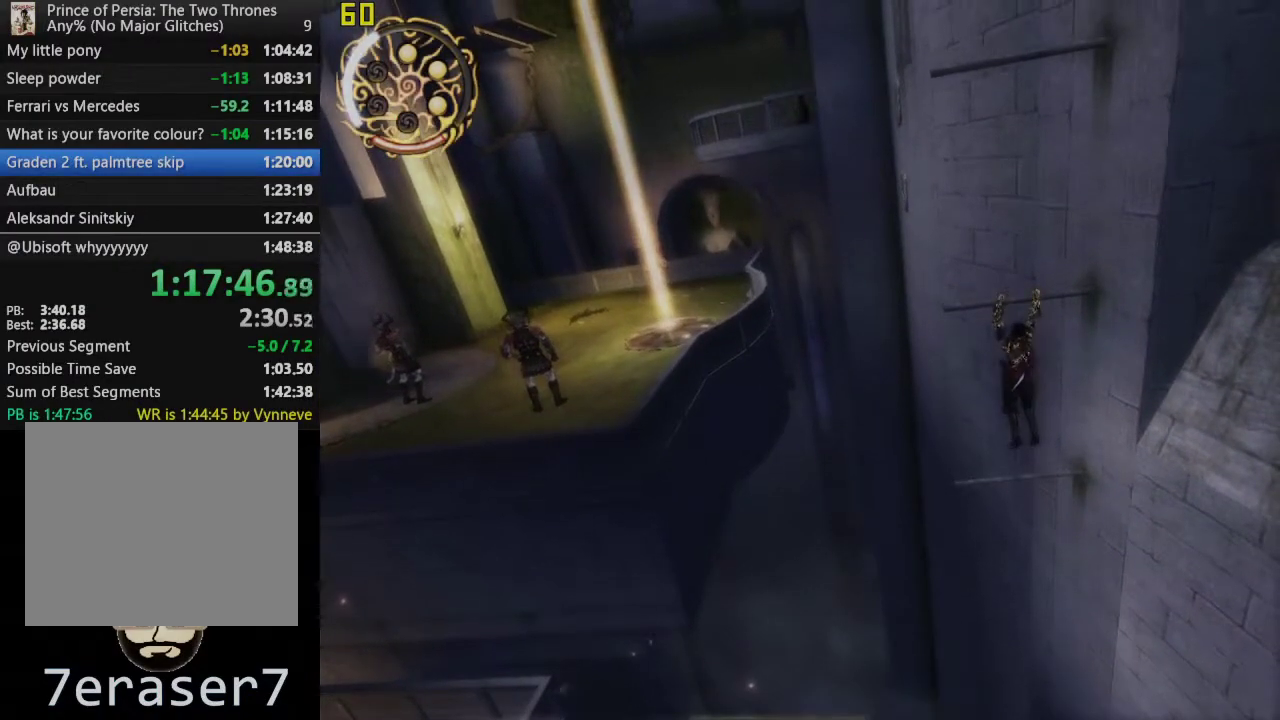
{"buttons": ["CROSS"], "left_stick": "center", "right_stick": "center", "events": [[17, "CROSS", "down"], [100, "CROSS", "up"], [150, "CROSS", "down"], [300, "CROSS", "up"], [367, "CROSS", "down"], [450, "CROSS", "up"], [500, "CROSS", "down"]]}
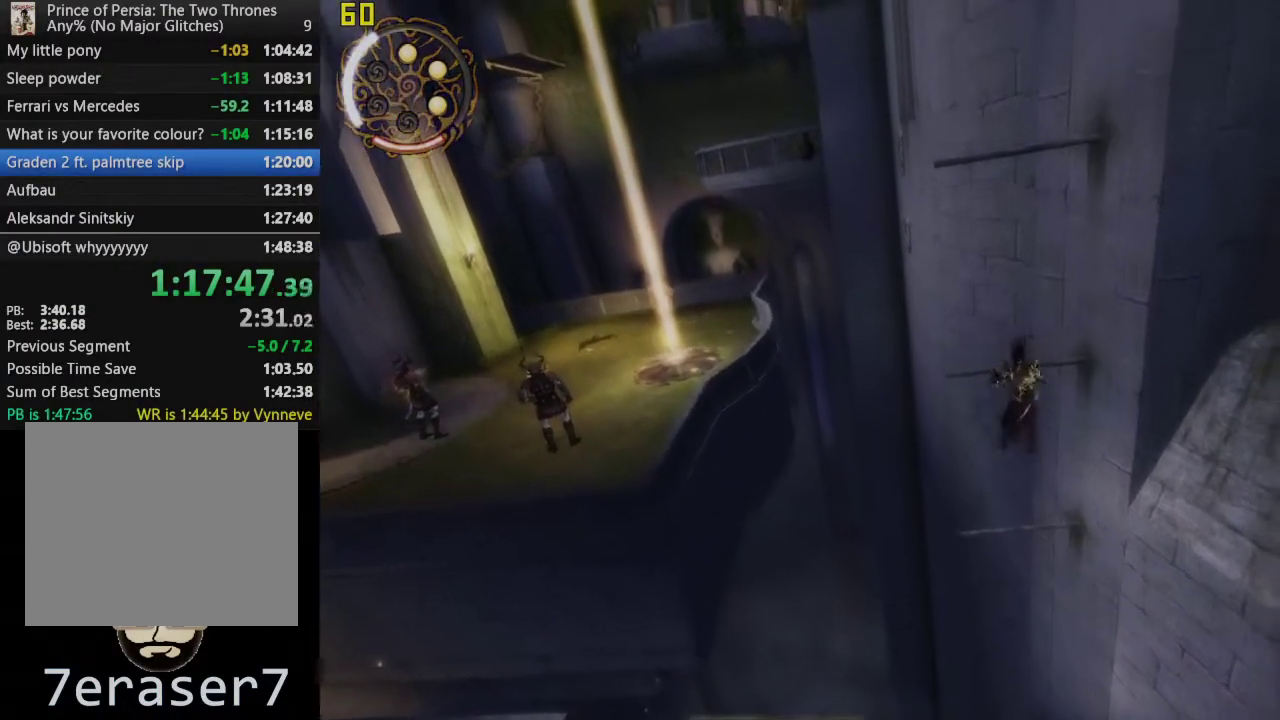
{"buttons": [], "left_stick": "center", "right_stick": "center", "events": [[83, "CROSS", "up"], [133, "CROSS", "down"], [200, "CROSS", "up"], [267, "CROSS", "down"], [317, "CROSS", "up"], [383, "CROSS", "down"], [450, "CROSS", "up"]]}
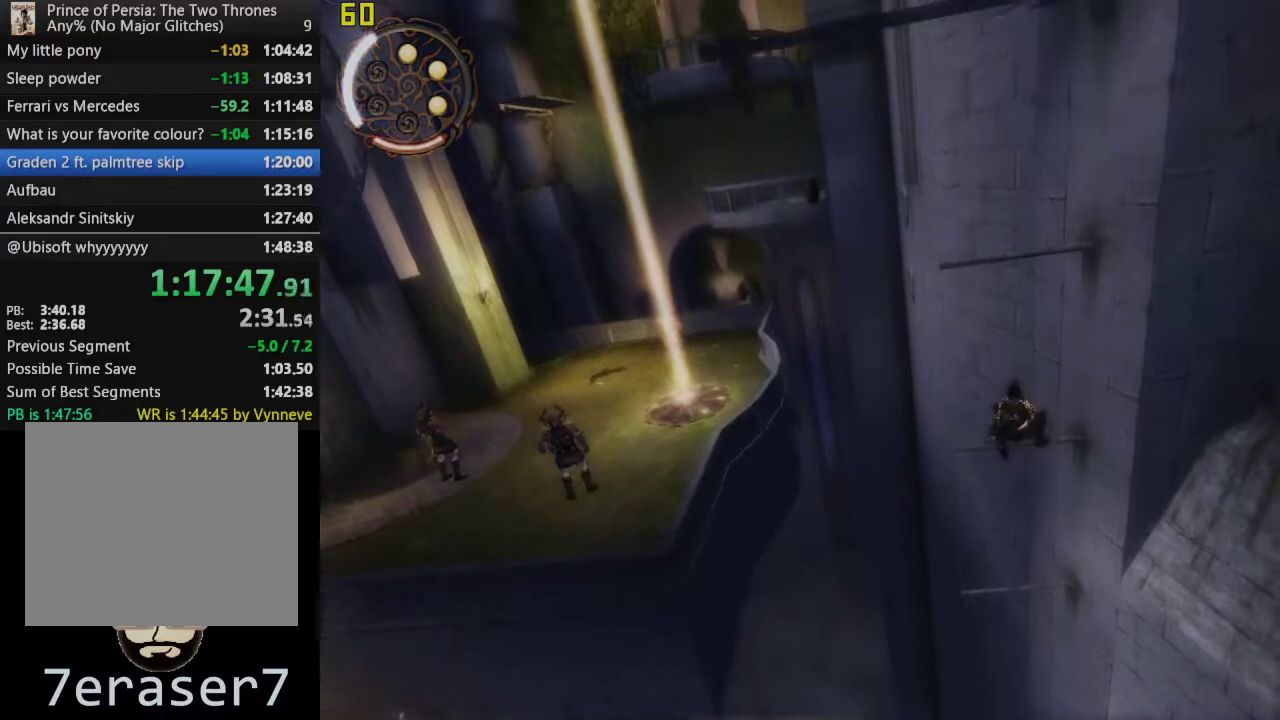
{"buttons": [], "left_stick": "center", "right_stick": "center", "events": [[17, "CROSS", "down"], [83, "CROSS", "up"], [133, "CROSS", "down"], [200, "CROSS", "up"], [250, "CROSS", "down"], [317, "CROSS", "up"], [383, "CROSS", "down"], [450, "CROSS", "up"]]}
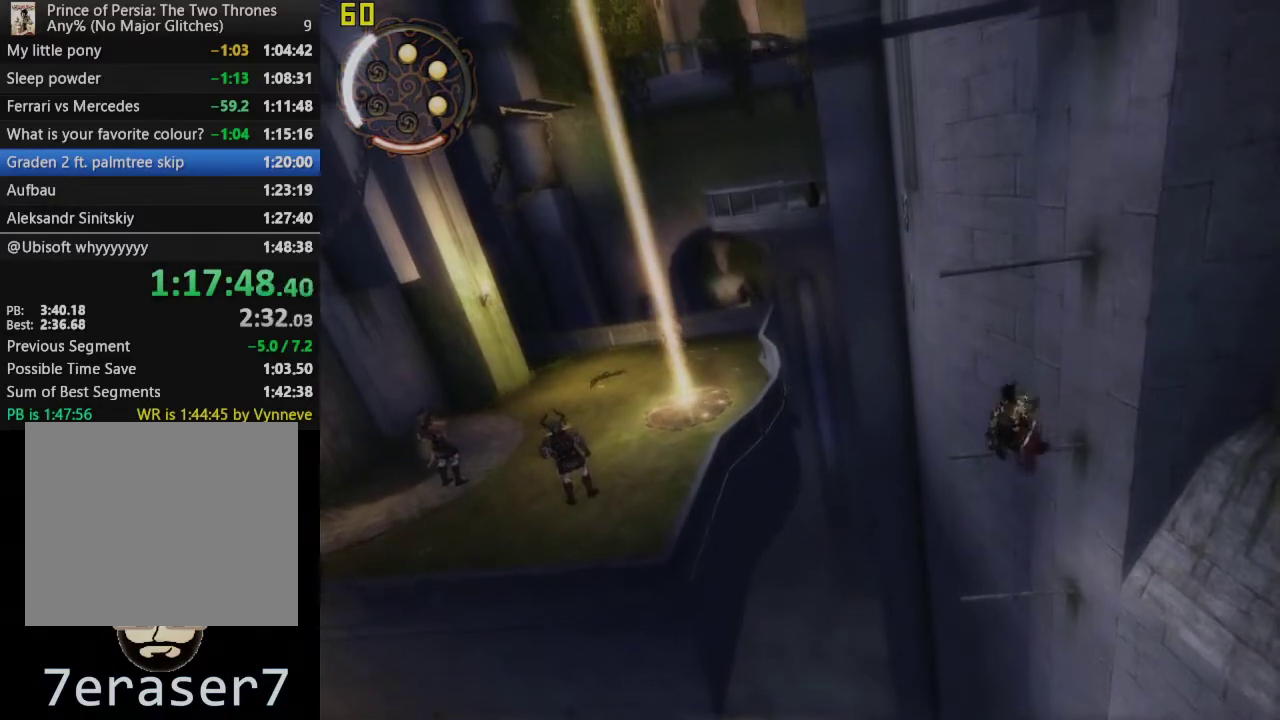
{"buttons": [], "left_stick": "center", "right_stick": "center", "events": [[17, "CROSS", "down"], [83, "CROSS", "up"], [167, "CROSS", "down"], [217, "CROSS", "up"], [367, "CROSS", "down"], [450, "CROSS", "up"]]}
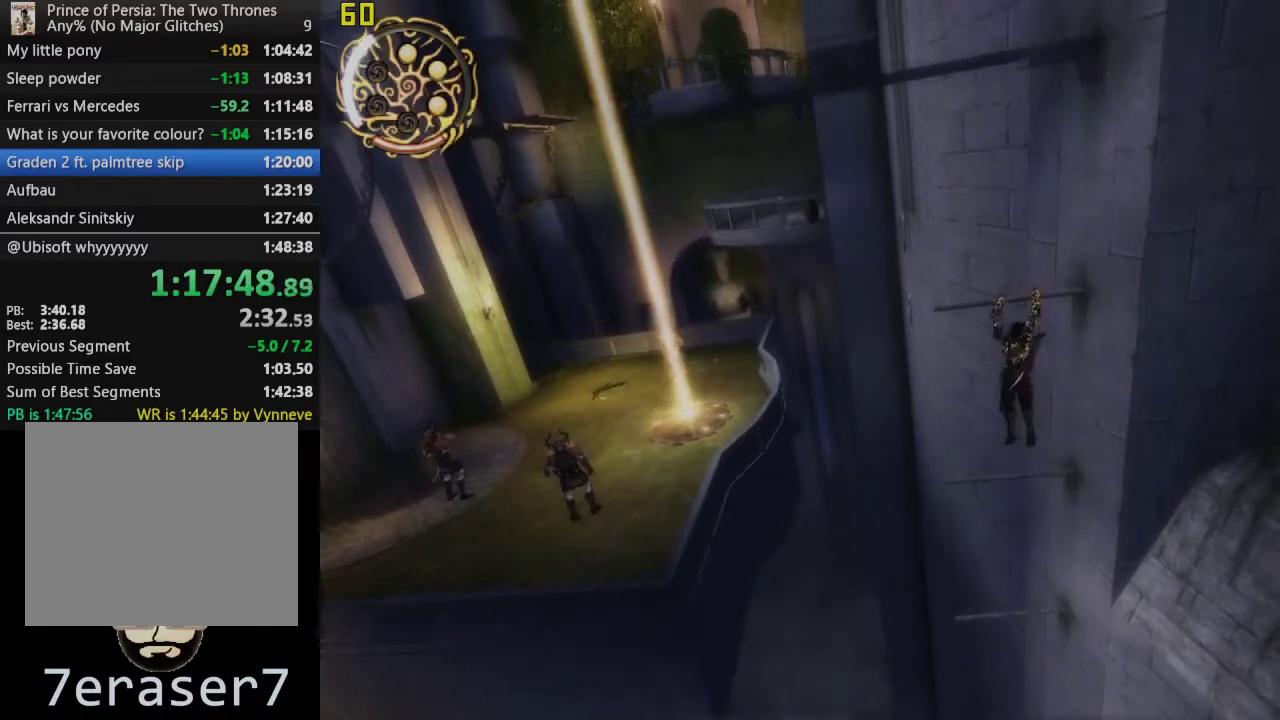
{"buttons": [], "left_stick": "center", "right_stick": "center", "events": [[17, "CROSS", "down"], [83, "CROSS", "up"], [167, "CROSS", "down"], [233, "CROSS", "up"], [300, "CROSS", "down"], [350, "CROSS", "up"], [433, "CROSS", "down"], [500, "CROSS", "up"]]}